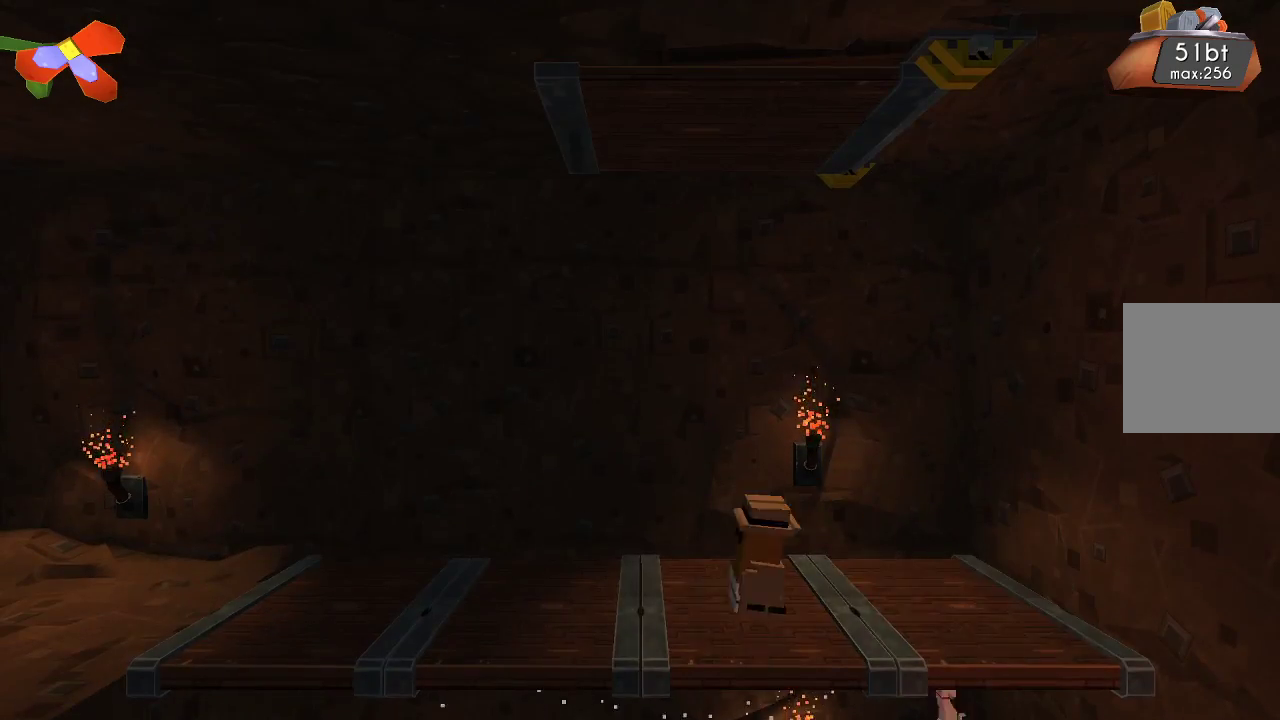
Gameplay with a controller (PlayStation layout); each line is a JSON object with the inputs held at the frame after it. "events" lists button and stick changes between this image and that frame as [ms after this image, input, new state], when the widget could be followed in between. Not read: R1.
{"buttons": [], "left_stick": "left", "right_stick": "center", "events": []}
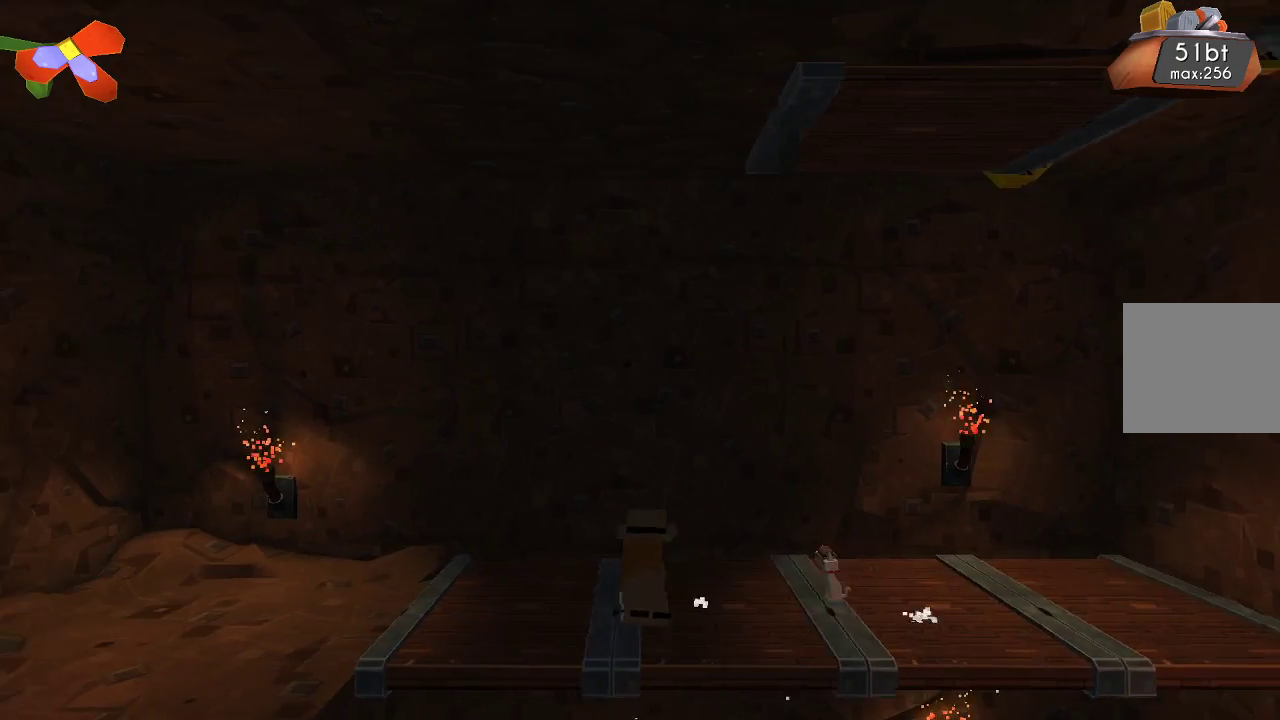
{"buttons": [], "left_stick": "left", "right_stick": "center", "events": []}
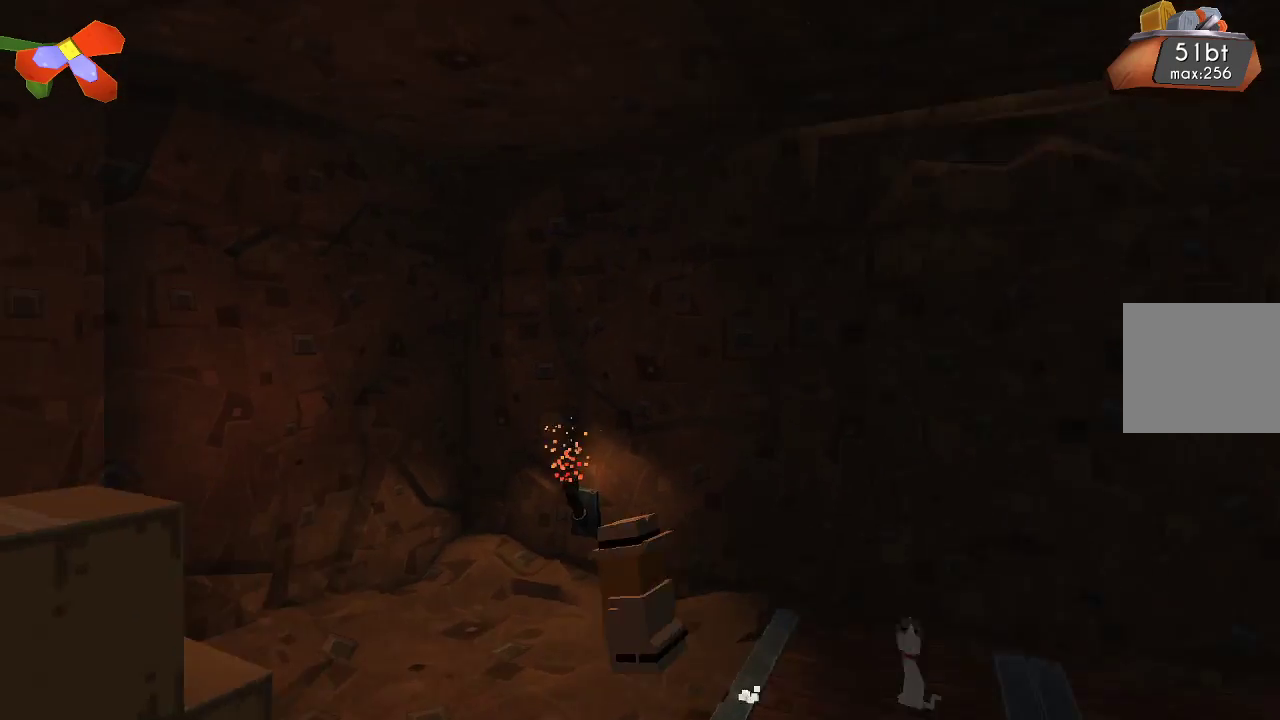
{"buttons": [], "left_stick": "left", "right_stick": "center", "events": []}
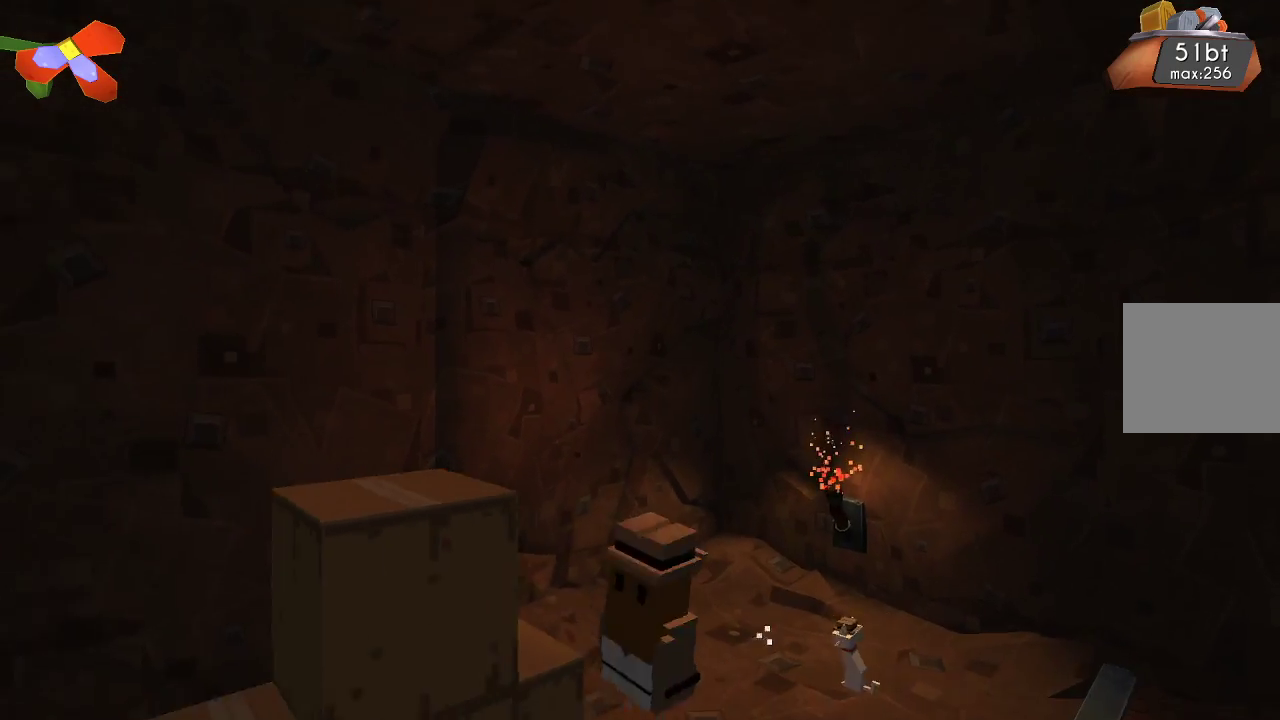
{"buttons": ["CROSS"], "left_stick": "left", "right_stick": "center", "events": [[433, "CROSS", "down"]]}
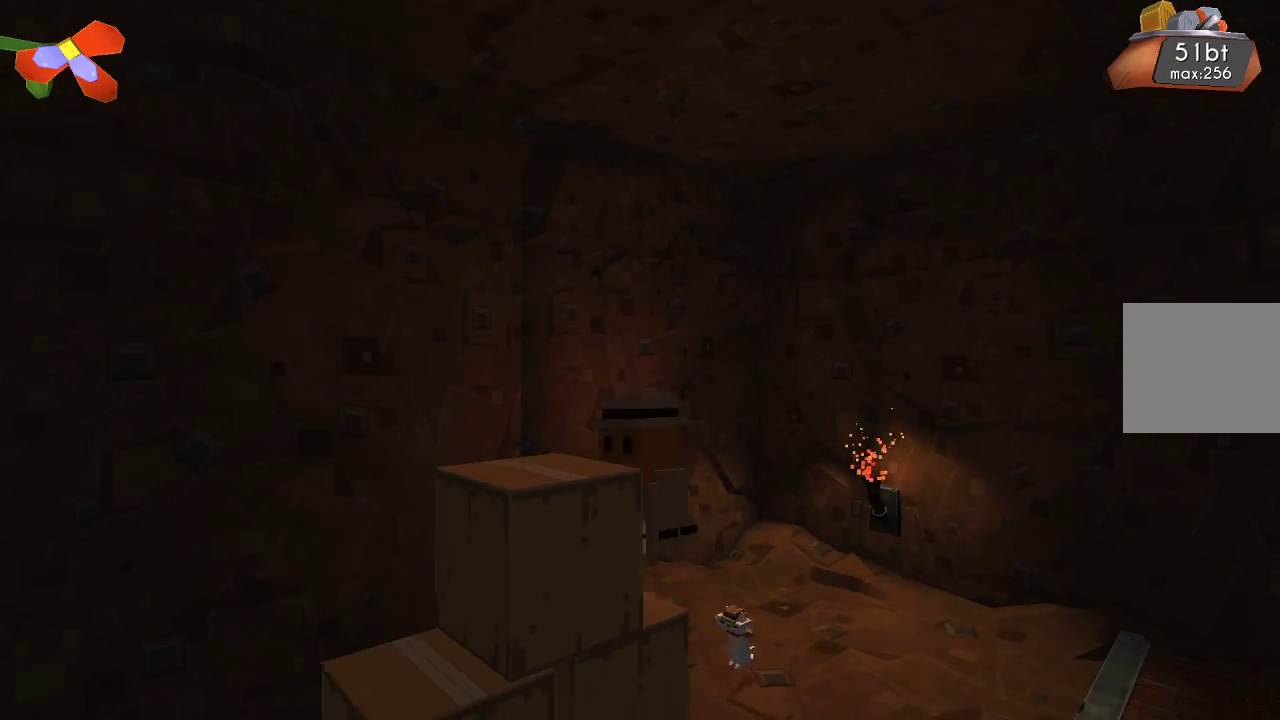
{"buttons": [], "left_stick": "left", "right_stick": "center", "events": [[300, "CROSS", "up"]]}
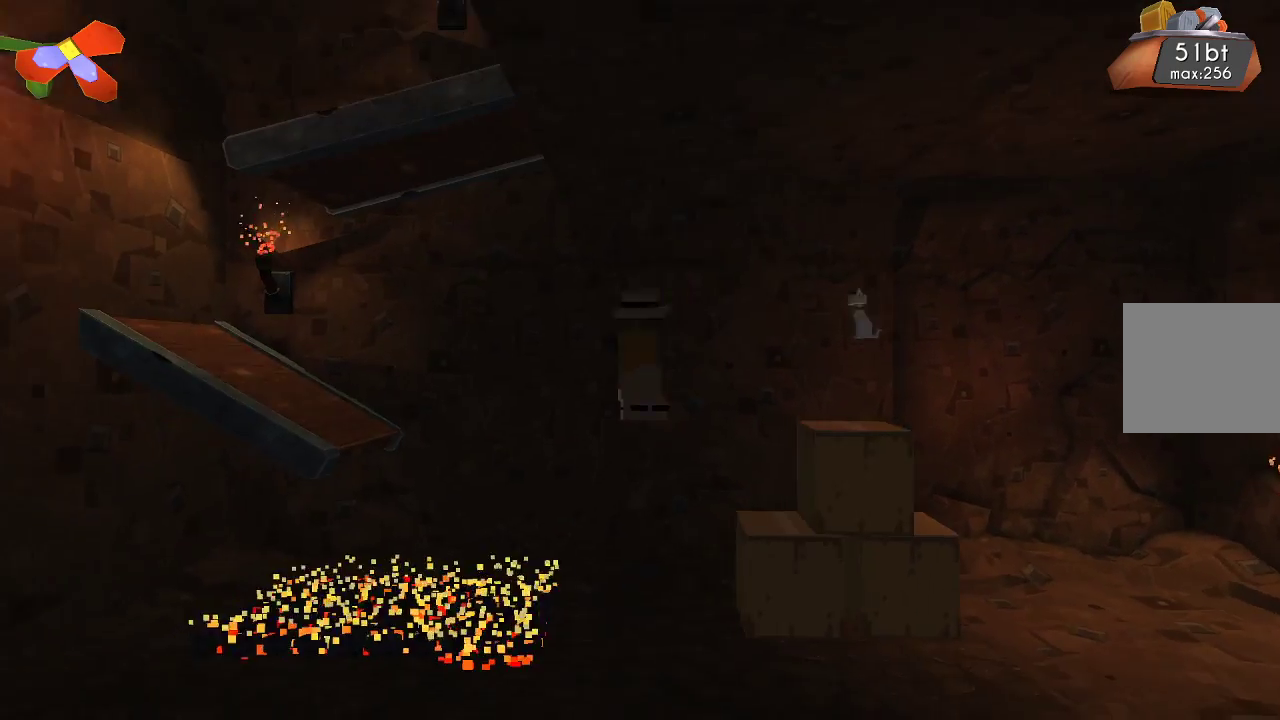
{"buttons": [], "left_stick": "center", "right_stick": "center", "events": [[33, "left_stick", "center"], [167, "left_stick", "right"], [500, "left_stick", "center"]]}
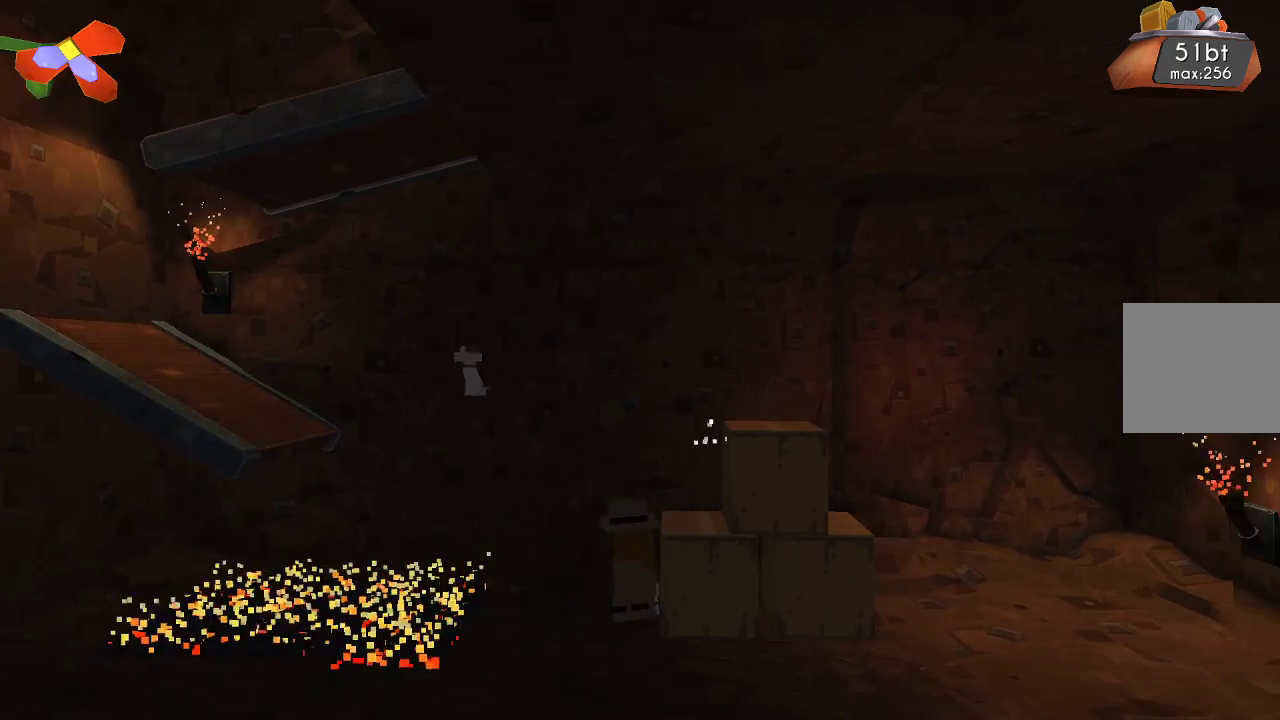
{"buttons": ["CROSS"], "left_stick": "left", "right_stick": "center", "events": [[200, "left_stick", "up-left"], [367, "CROSS", "down"], [367, "left_stick", "left"]]}
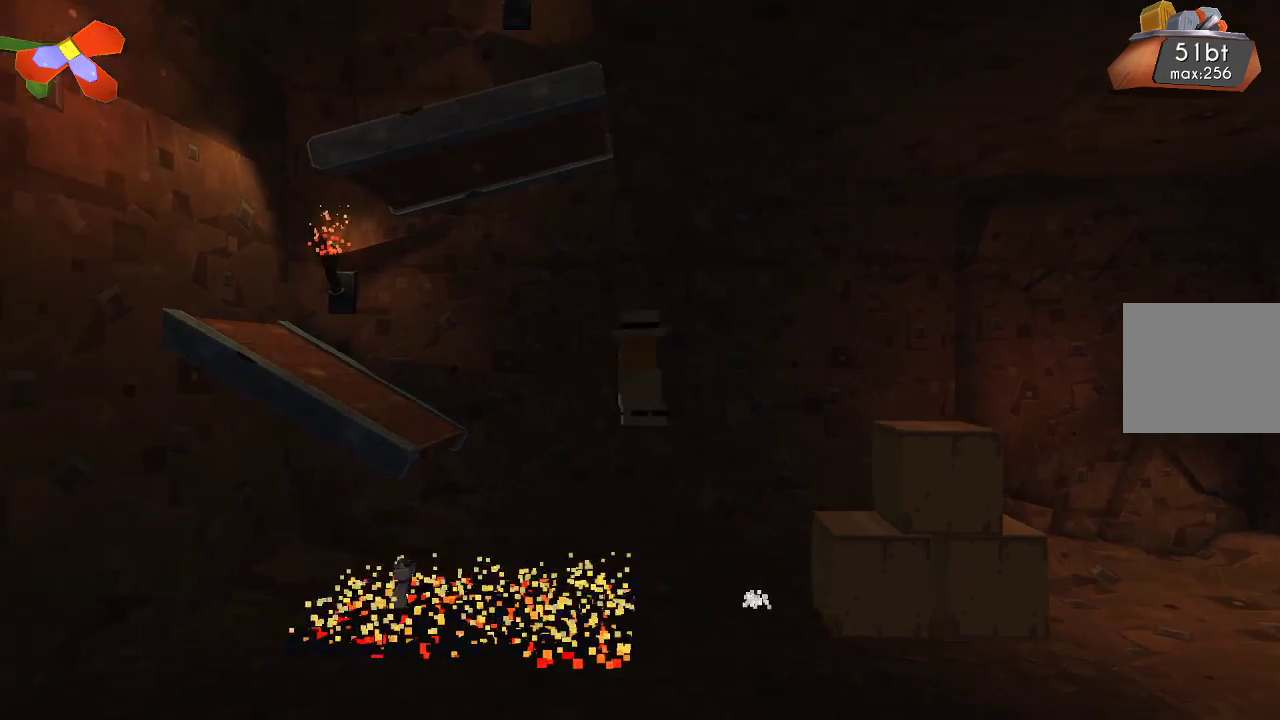
{"buttons": [], "left_stick": "left", "right_stick": "center", "events": [[467, "CROSS", "up"]]}
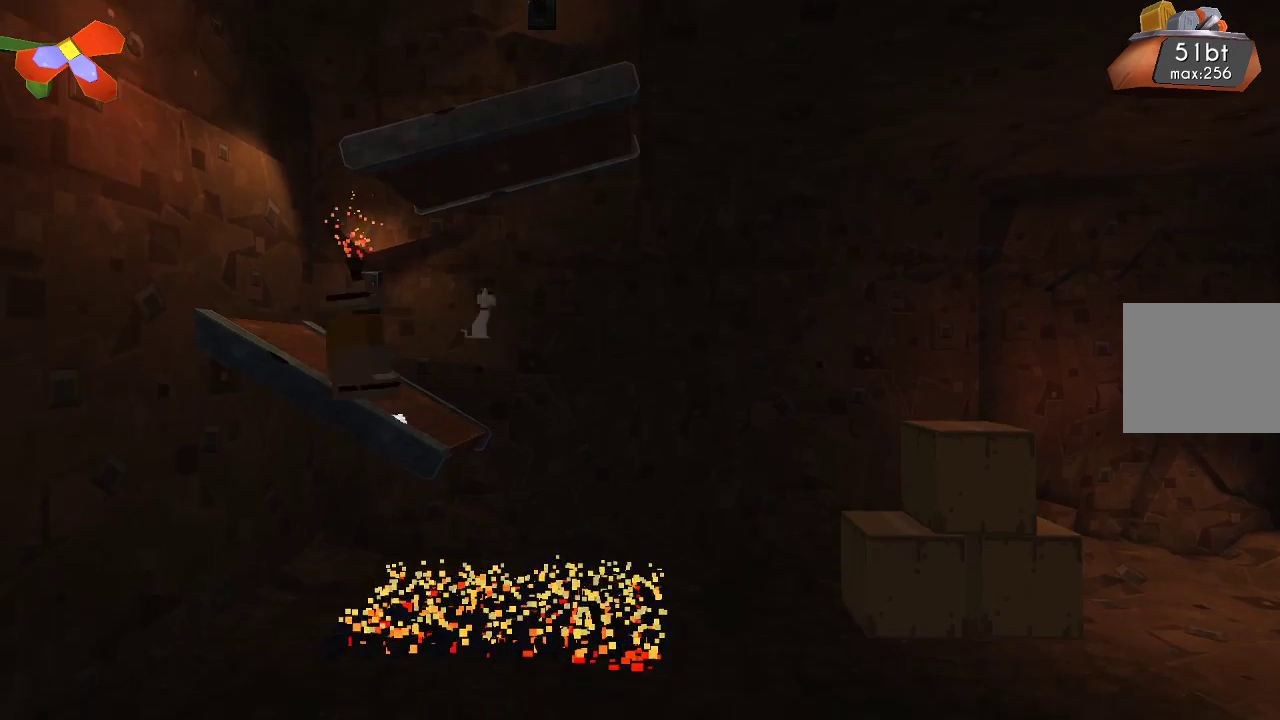
{"buttons": ["CROSS"], "left_stick": "right", "right_stick": "center", "events": [[233, "left_stick", "center"], [500, "CROSS", "down"], [500, "left_stick", "right"]]}
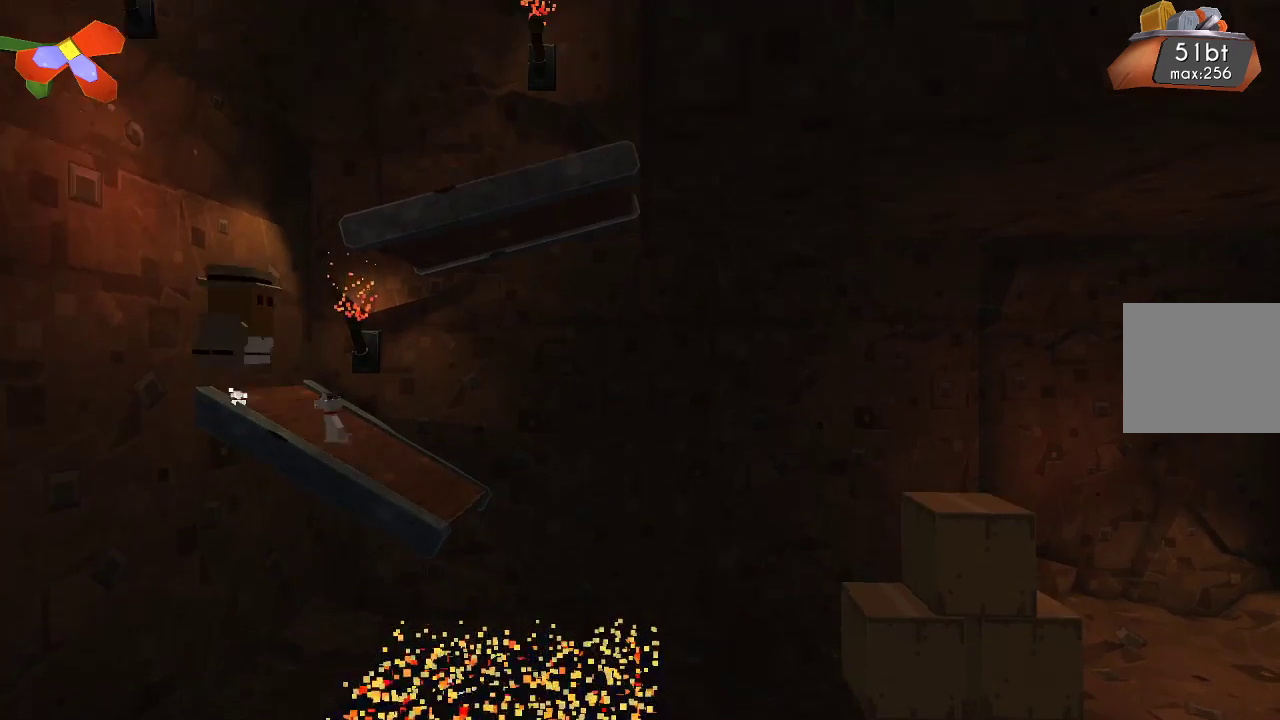
{"buttons": [], "left_stick": "right", "right_stick": "center", "events": [[367, "CROSS", "up"]]}
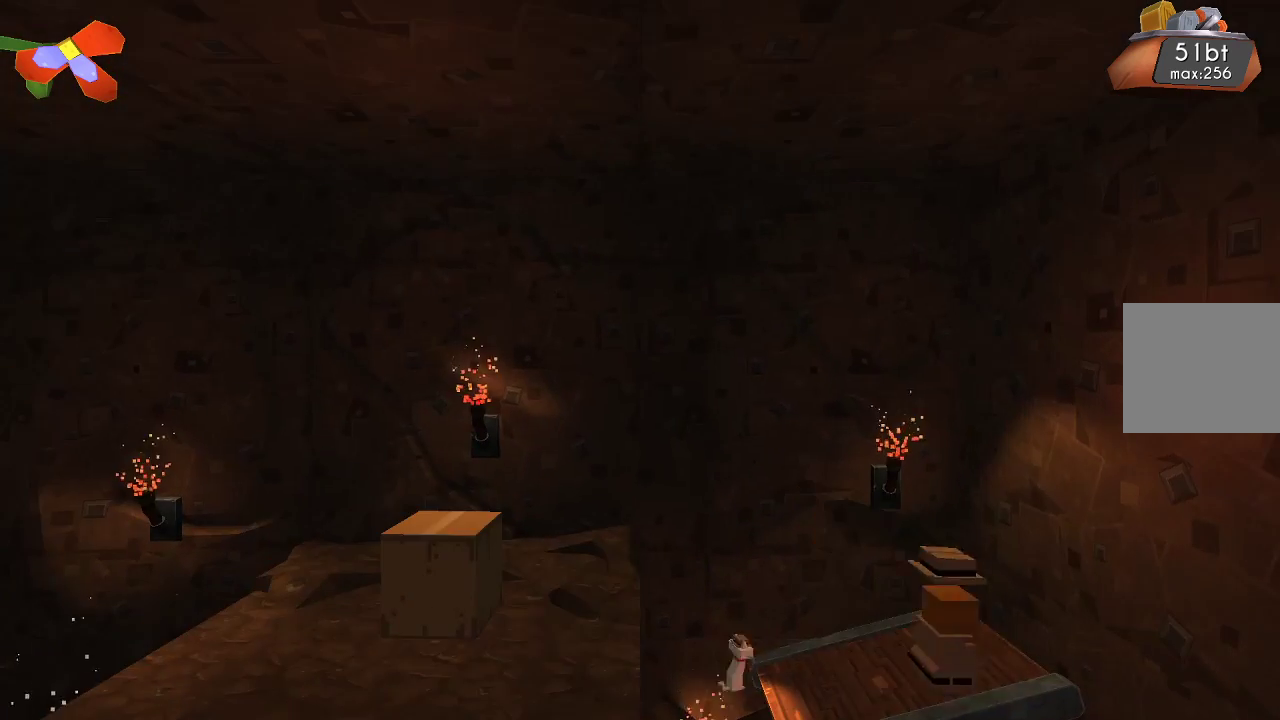
{"buttons": ["CROSS"], "left_stick": "left", "right_stick": "center", "events": [[100, "left_stick", "center"], [267, "left_stick", "left"], [500, "CROSS", "down"]]}
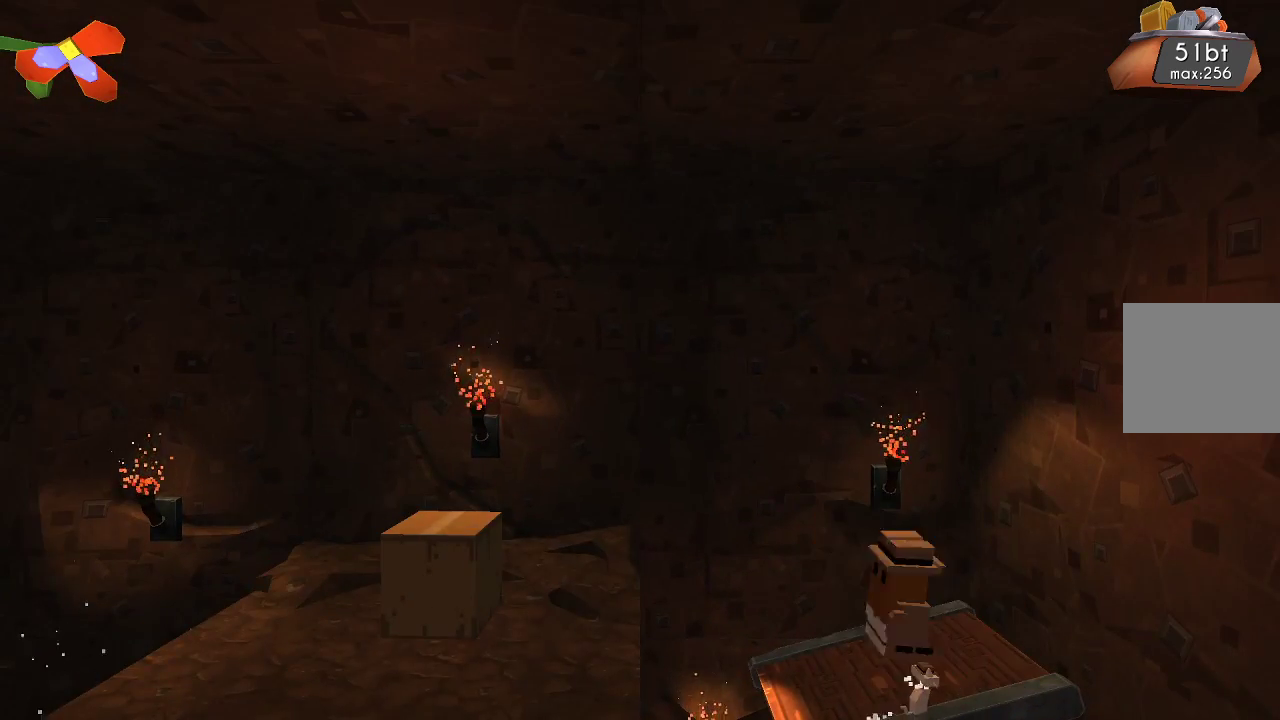
{"buttons": [], "left_stick": "left", "right_stick": "center", "events": [[367, "CROSS", "up"]]}
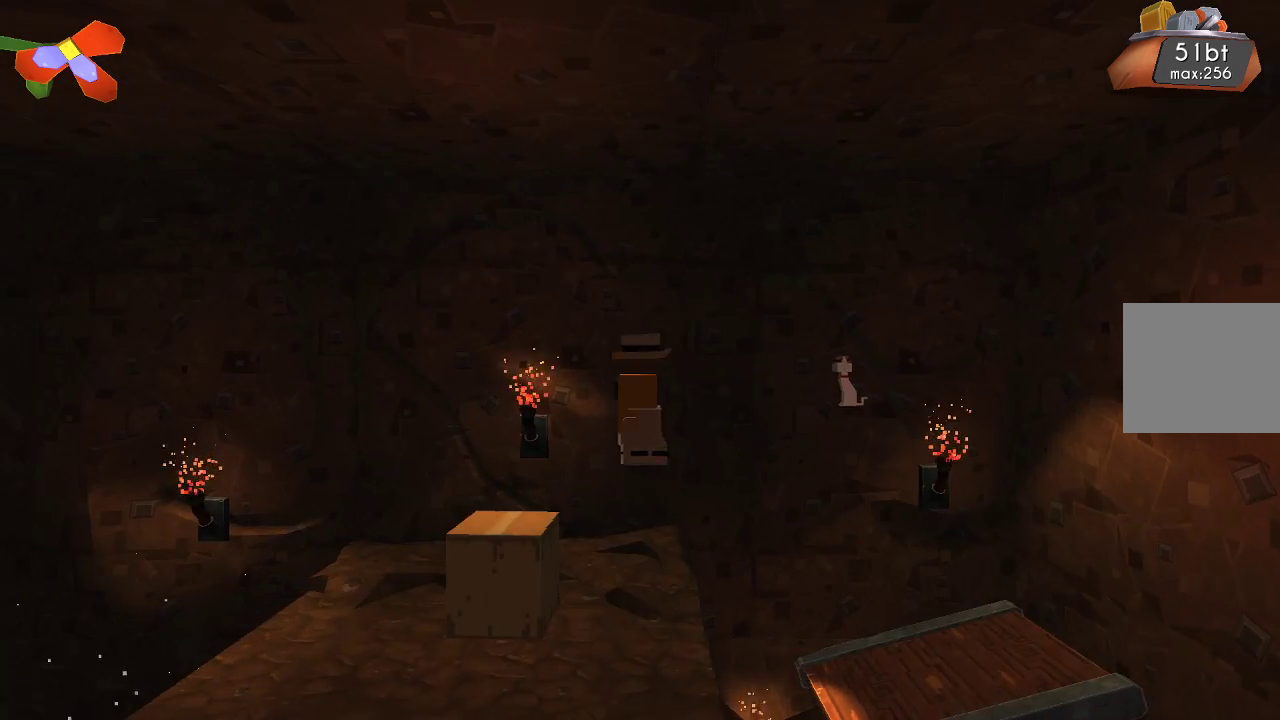
{"buttons": [], "left_stick": "left", "right_stick": "center", "events": [[233, "CROSS", "down"], [433, "CROSS", "up"]]}
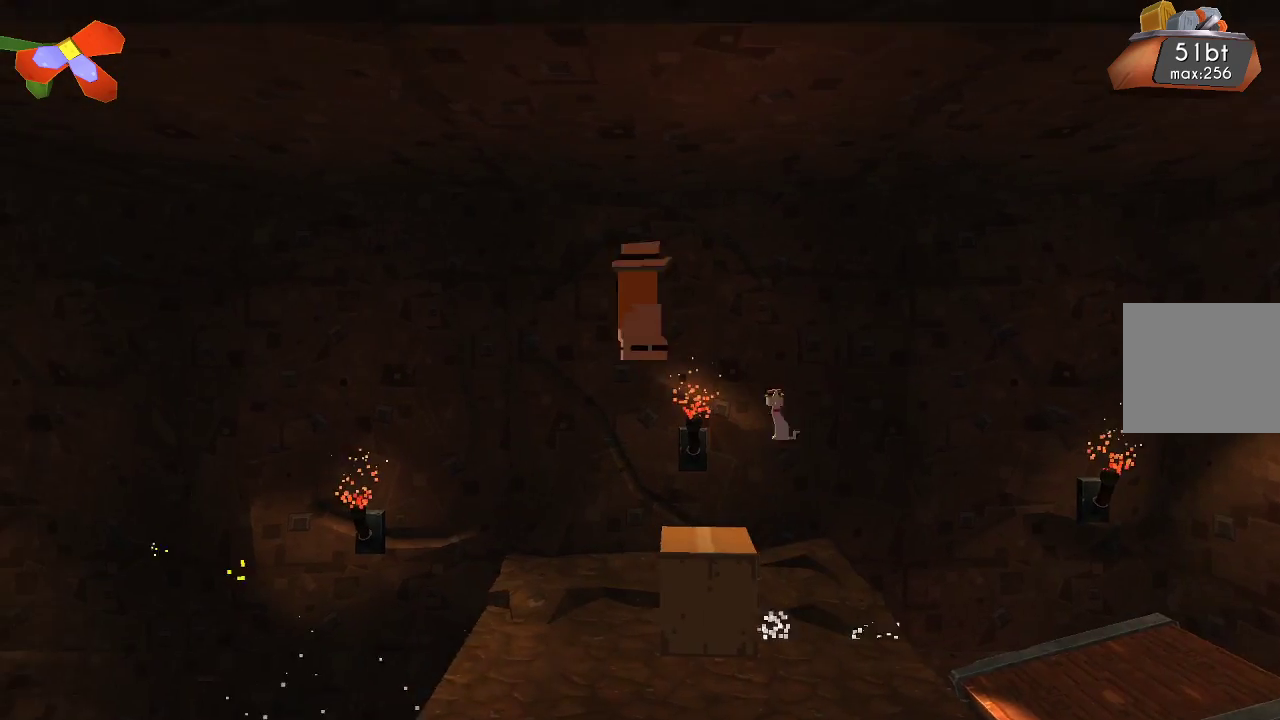
{"buttons": [], "left_stick": "center", "right_stick": "center", "events": [[133, "left_stick", "center"]]}
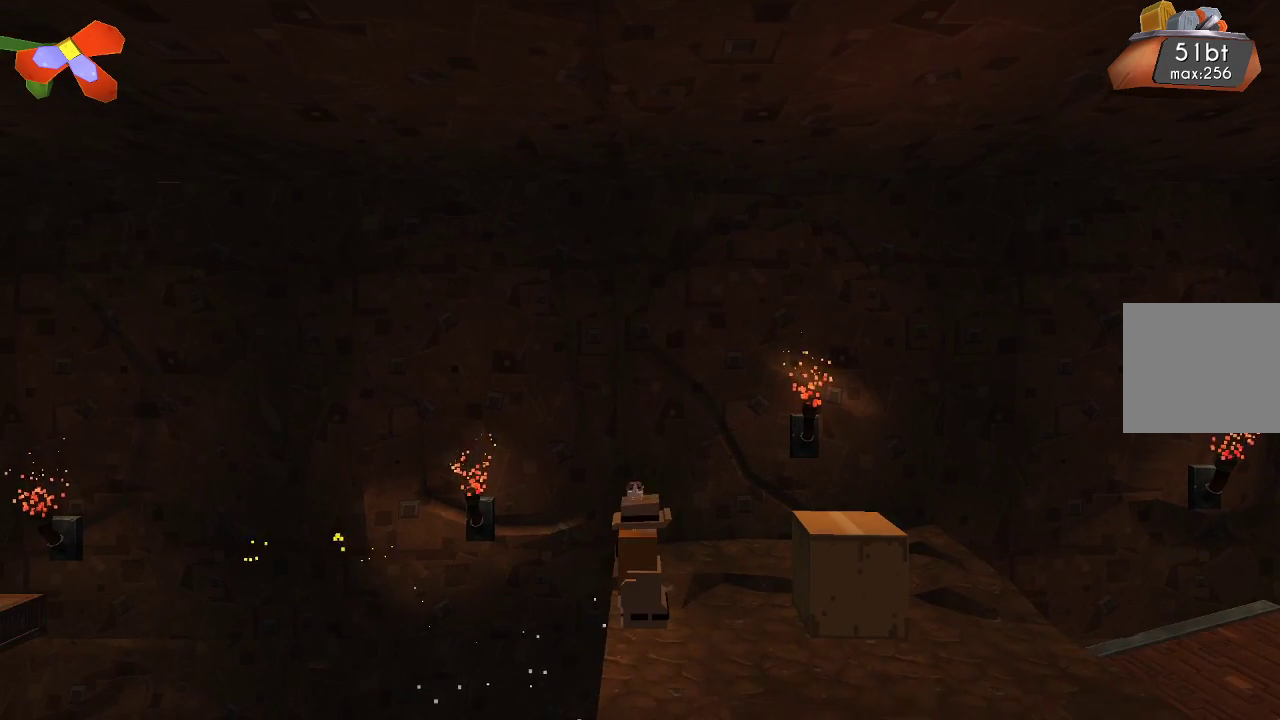
{"buttons": [], "left_stick": "center", "right_stick": "center", "events": []}
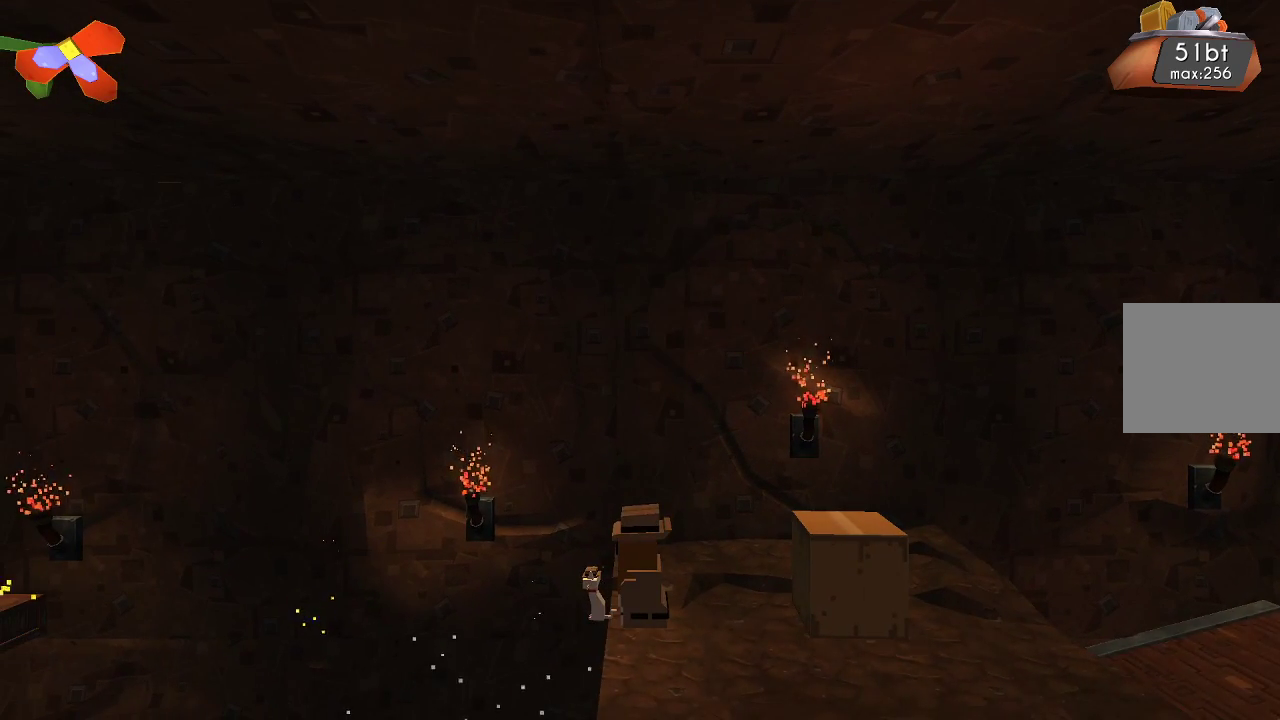
{"buttons": [], "left_stick": "center", "right_stick": "center", "events": []}
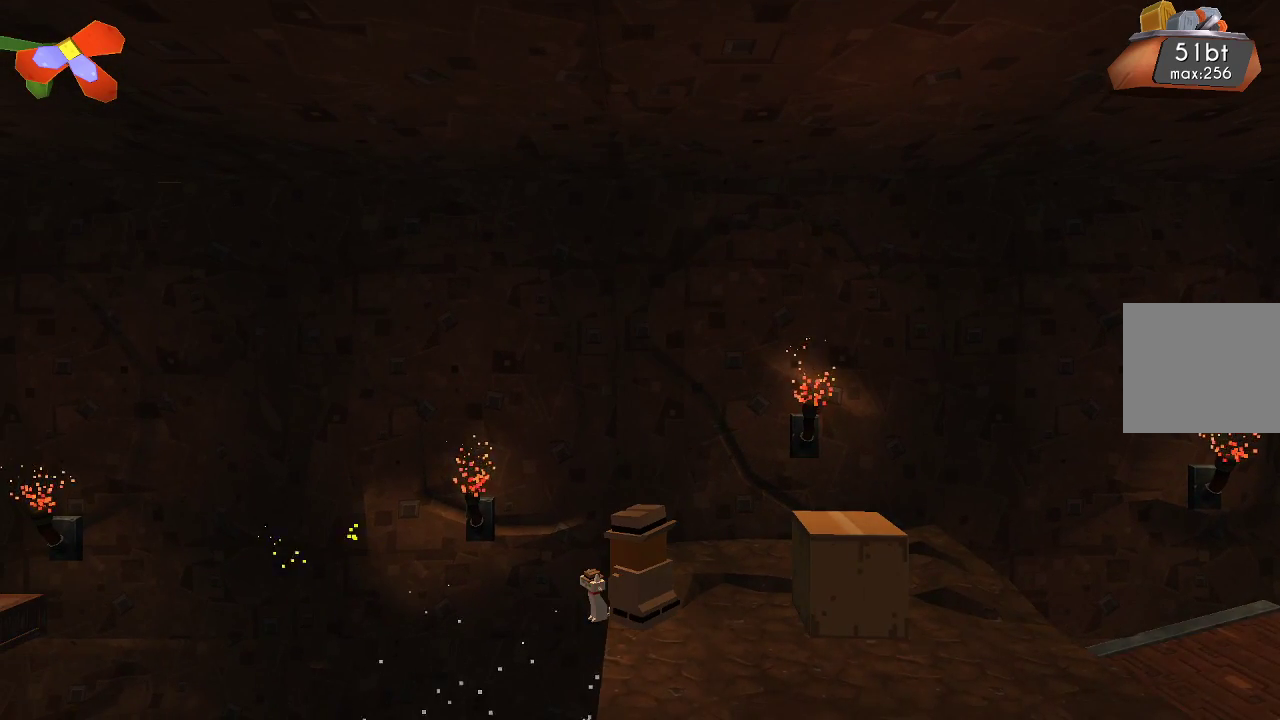
{"buttons": [], "left_stick": "center", "right_stick": "left", "events": [[433, "right_stick", "left"]]}
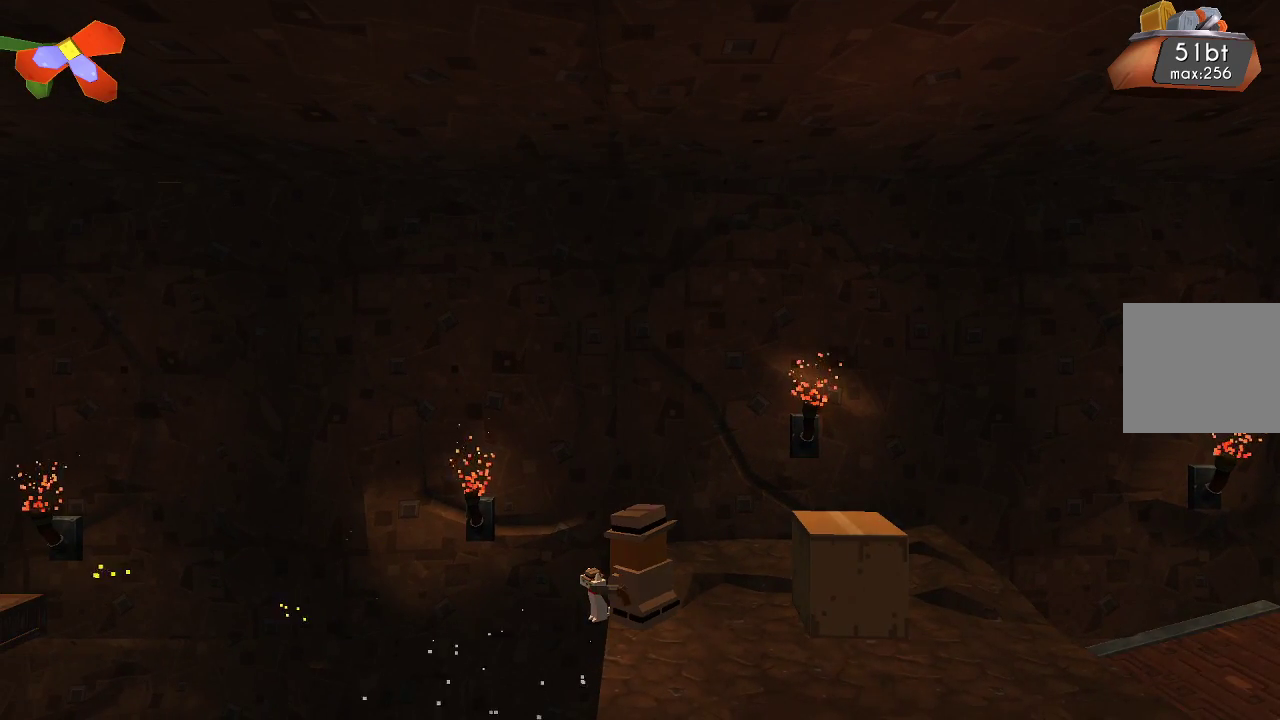
{"buttons": ["R2"], "left_stick": "center", "right_stick": "left", "events": [[400, "R2", "down"]]}
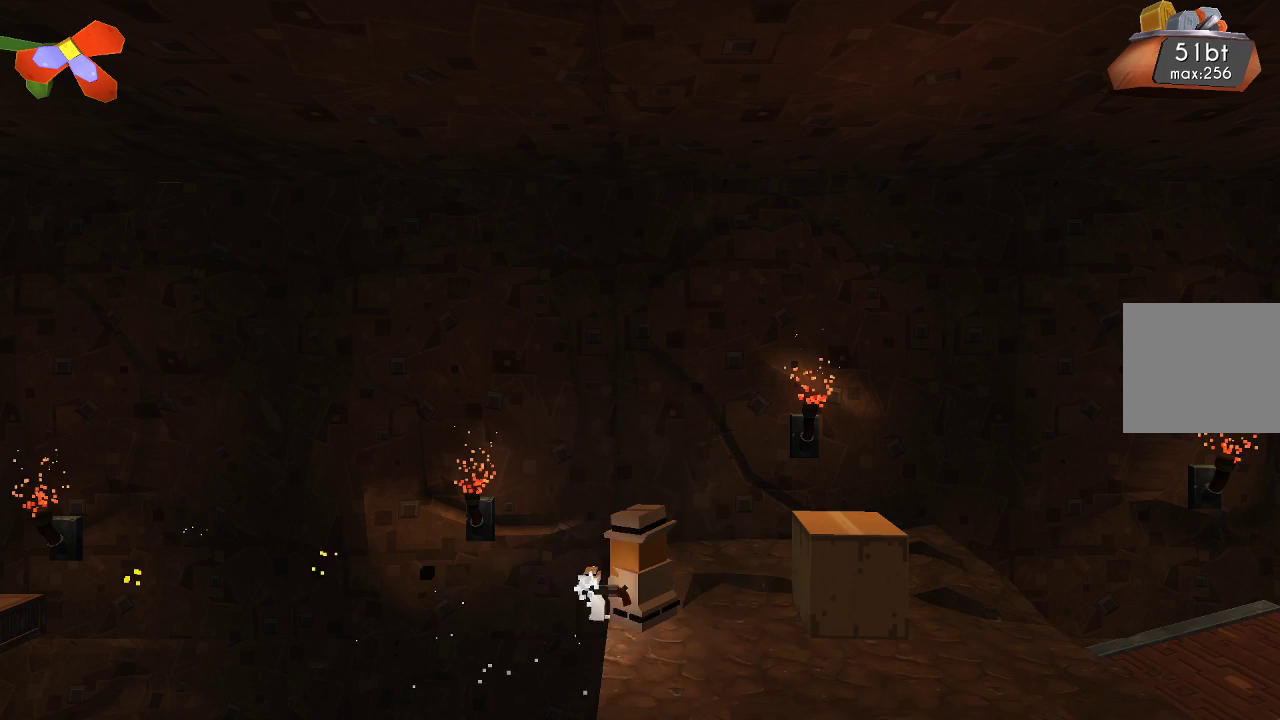
{"buttons": [], "left_stick": "center", "right_stick": "left", "events": [[67, "R2", "up"]]}
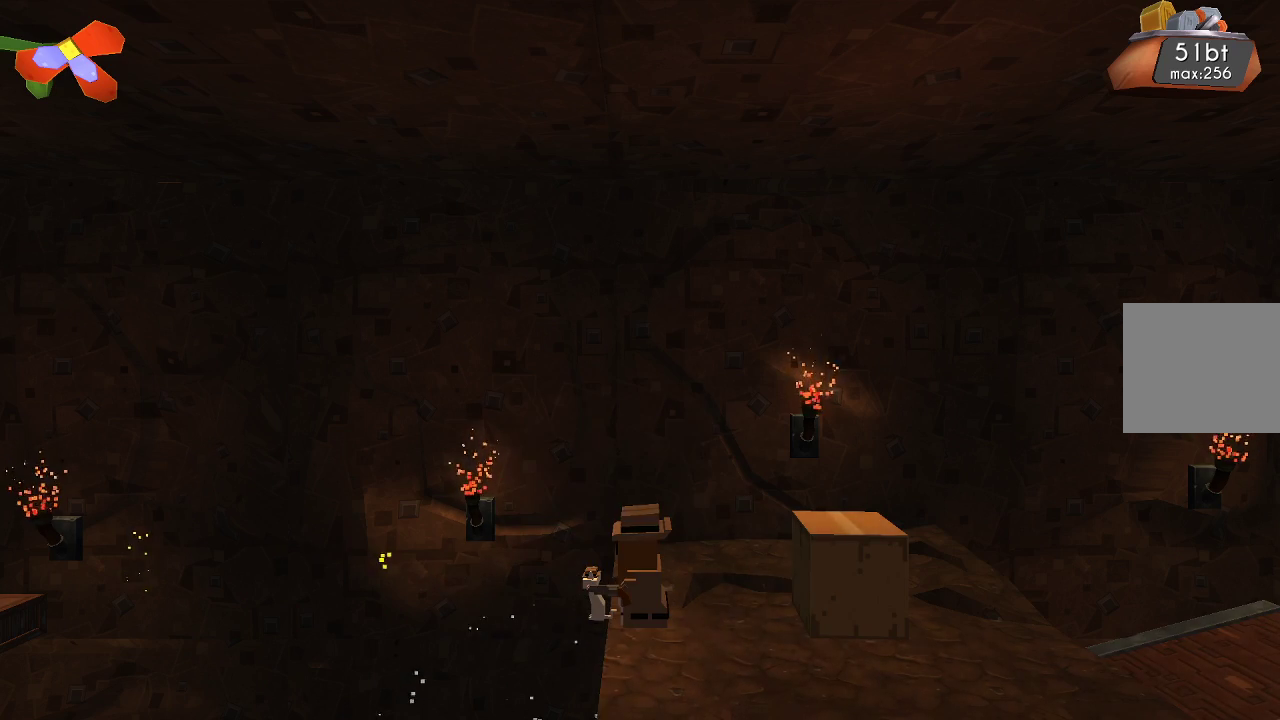
{"buttons": ["TRIANGLE"], "left_stick": "center", "right_stick": "center", "events": [[300, "right_stick", "center"], [433, "TRIANGLE", "down"]]}
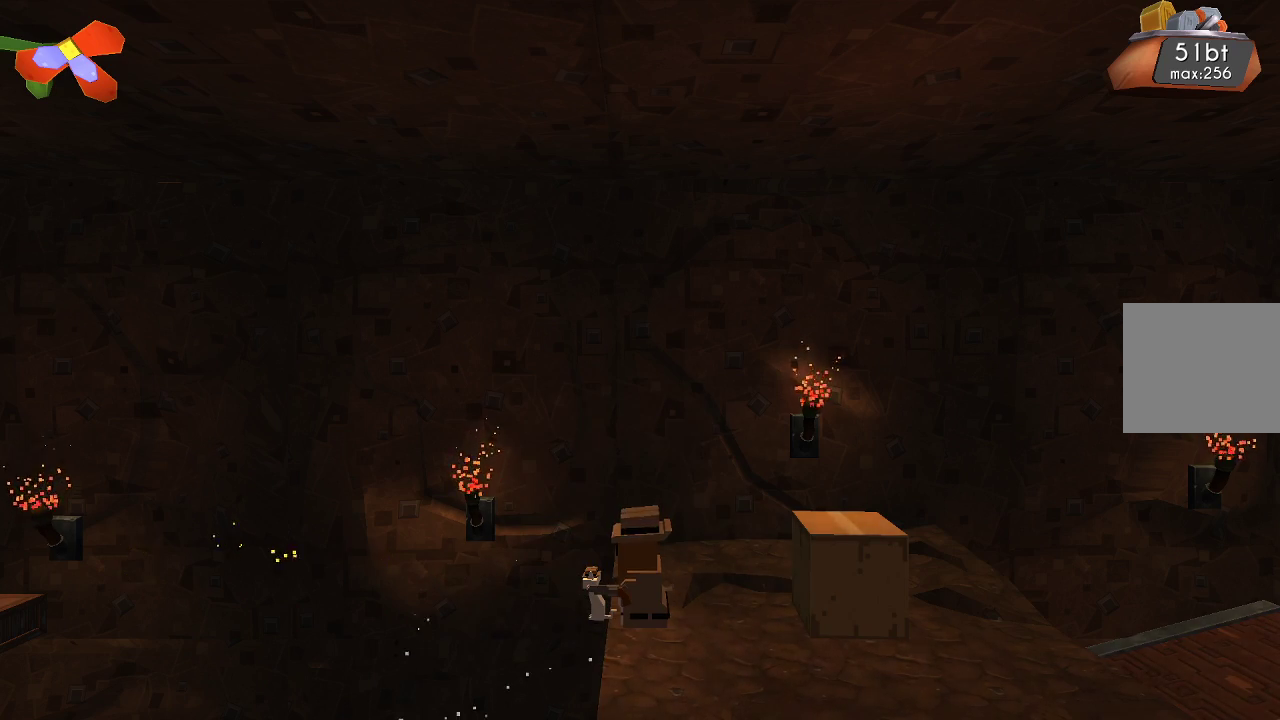
{"buttons": [], "left_stick": "center", "right_stick": "center", "events": [[33, "TRIANGLE", "up"]]}
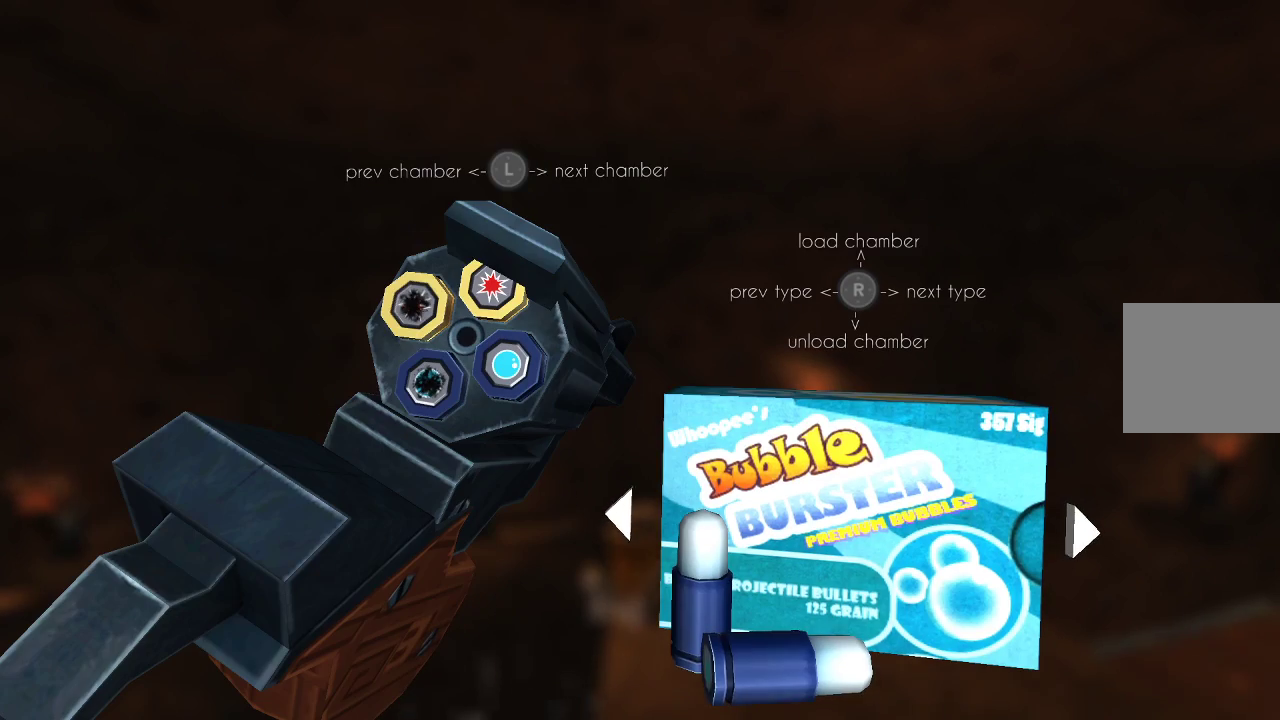
{"buttons": [], "left_stick": "center", "right_stick": "center", "events": []}
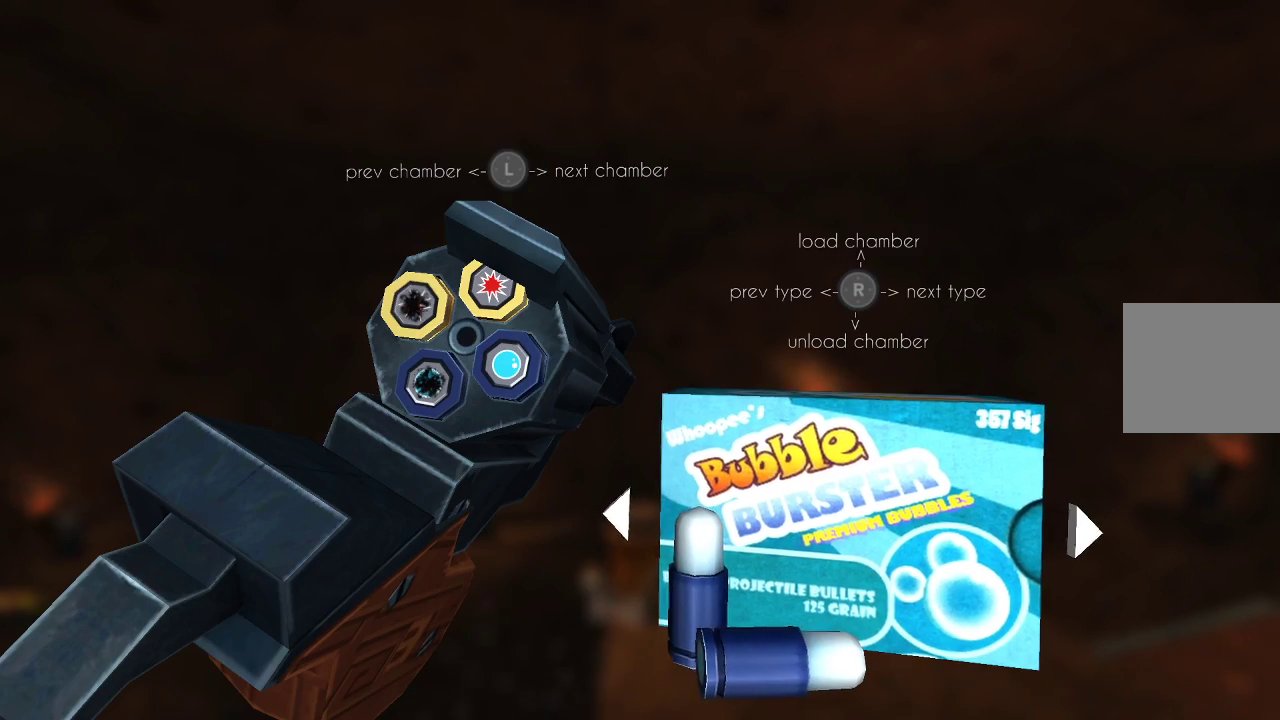
{"buttons": [], "left_stick": "center", "right_stick": "center", "events": []}
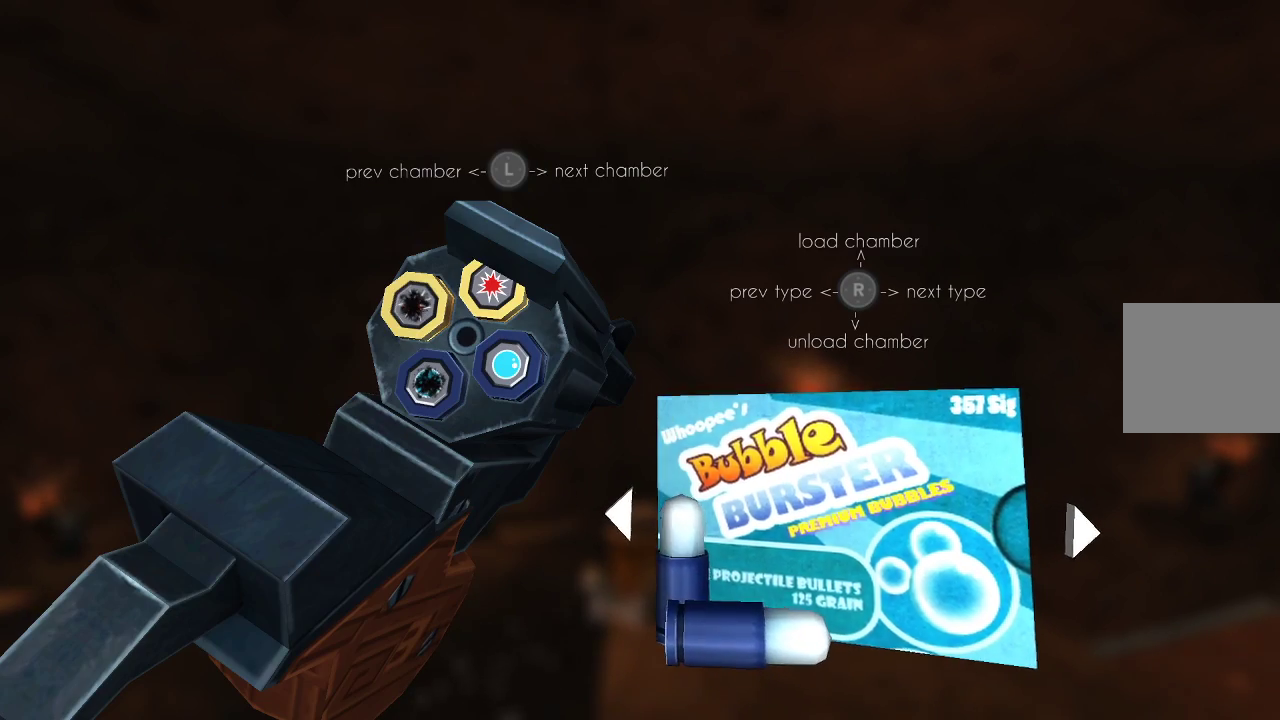
{"buttons": [], "left_stick": "center", "right_stick": "center", "events": [[233, "CIRCLE", "down"], [367, "CIRCLE", "up"]]}
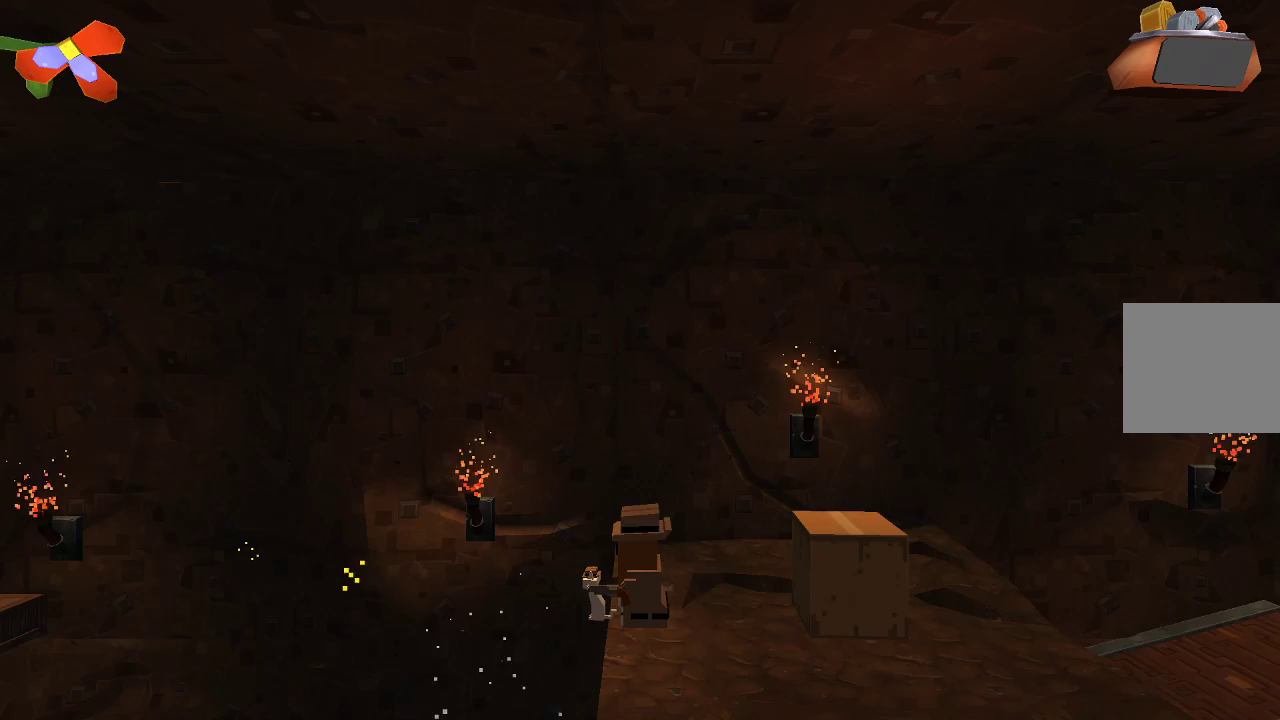
{"buttons": [], "left_stick": "center", "right_stick": "center", "events": []}
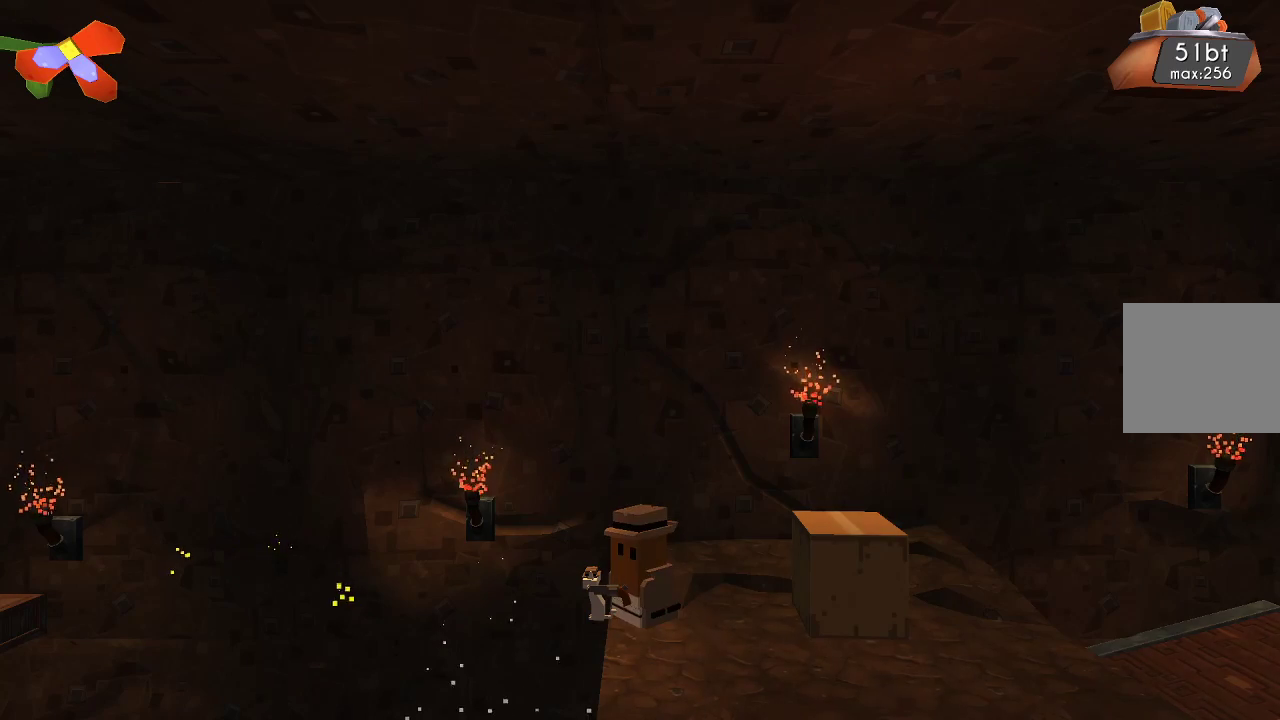
{"buttons": [], "left_stick": "center", "right_stick": "left", "events": [[67, "right_stick", "left"]]}
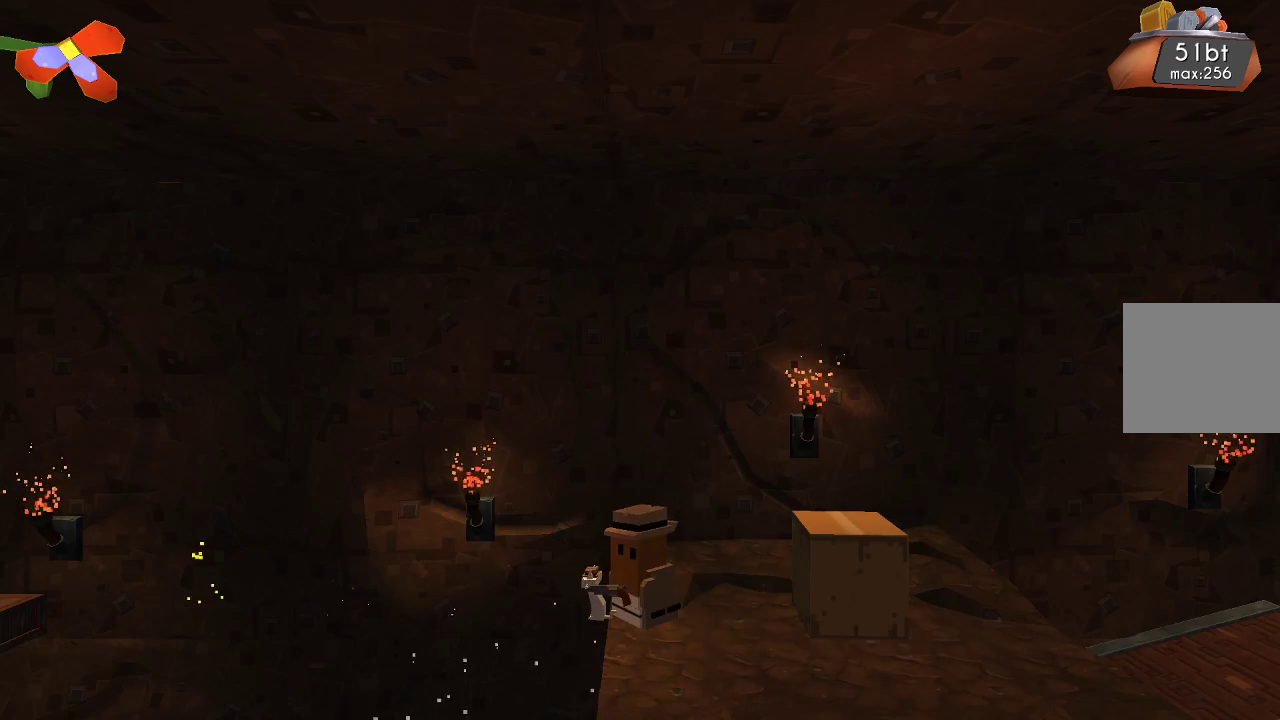
{"buttons": ["R2"], "left_stick": "center", "right_stick": "left", "events": [[33, "R2", "down"], [233, "R2", "up"], [500, "R2", "down"]]}
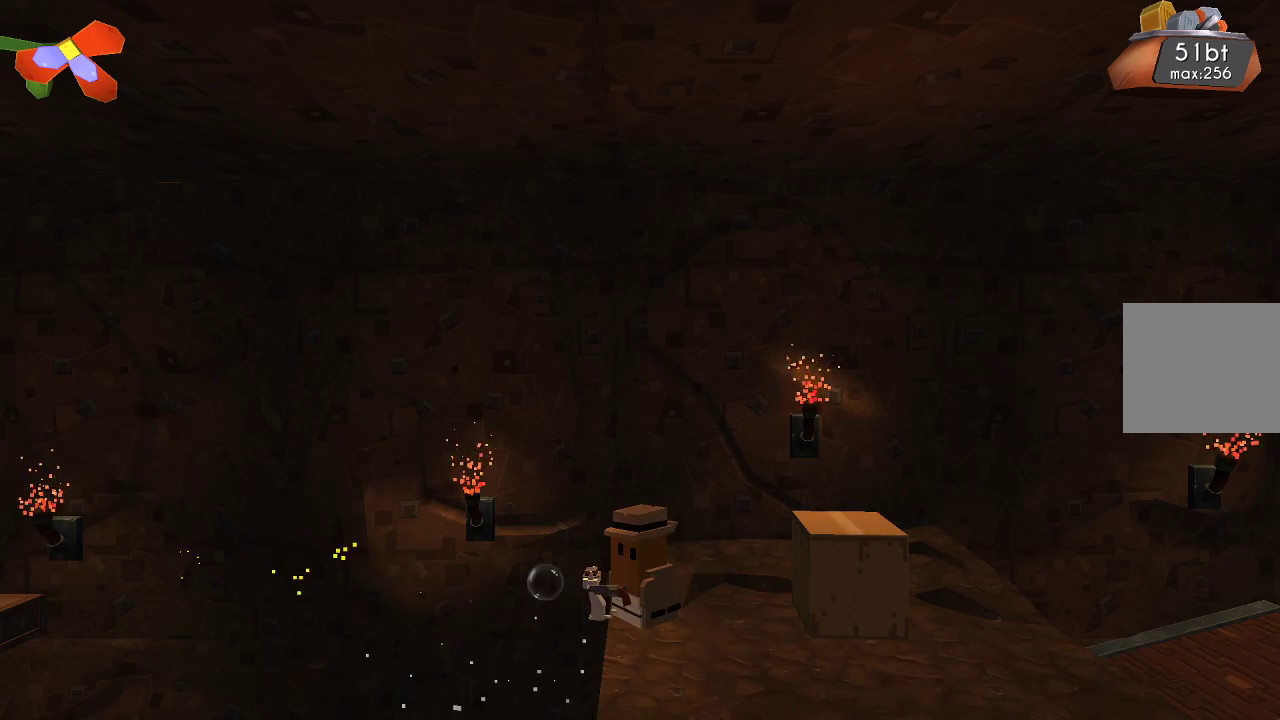
{"buttons": [], "left_stick": "center", "right_stick": "left", "events": [[133, "R2", "up"]]}
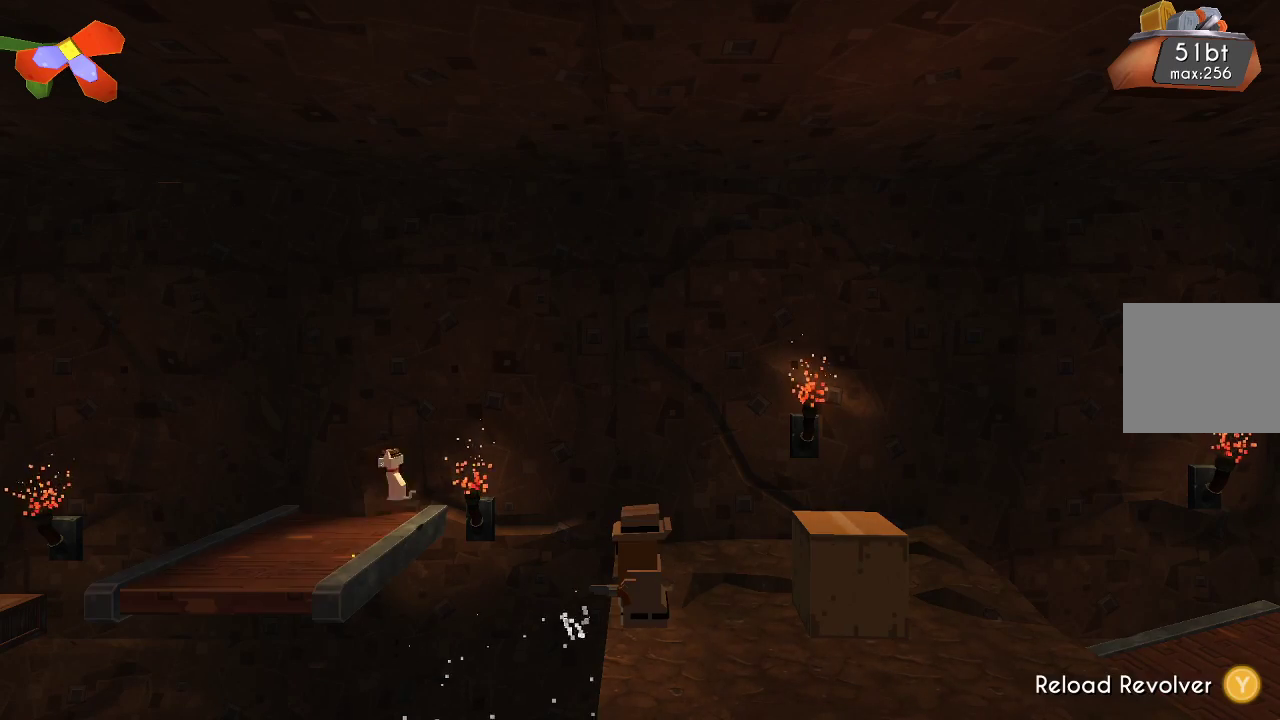
{"buttons": [], "left_stick": "left", "right_stick": "center", "events": [[133, "right_stick", "center"], [500, "left_stick", "left"]]}